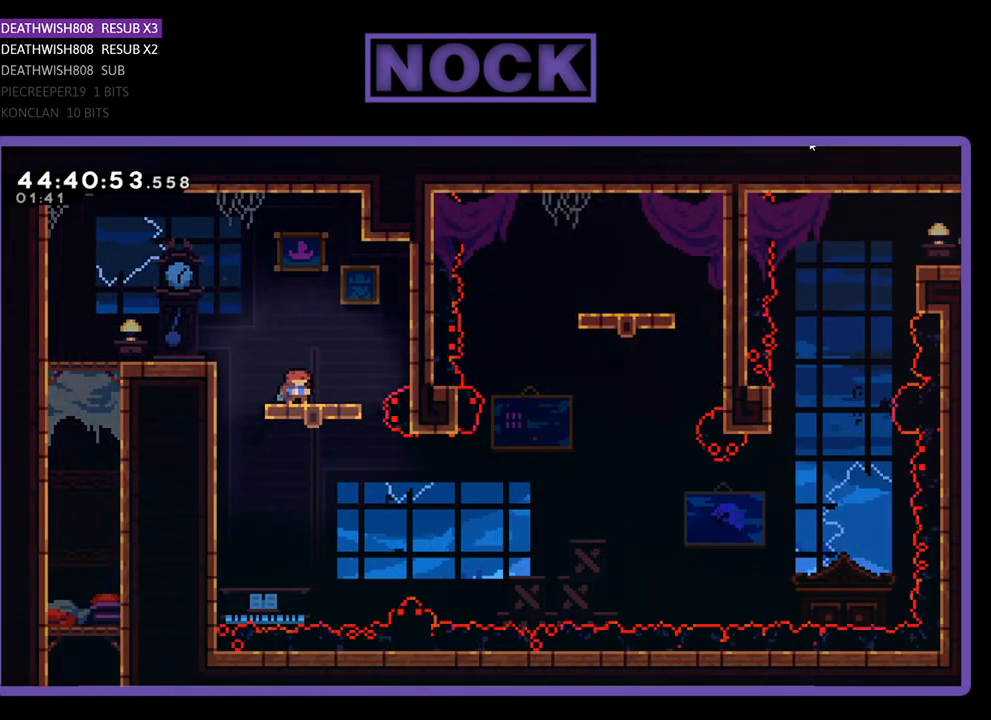
Gameplay with a controller (PlayStation layout); each line is a JSON object with the inputs held at the frame after it. "events" lists button and stick changes between this image and that frame as [ms after this image, input, new state], when the widget could be followed in between. Not read: left_stick right_stick.
{"buttons": ["R2"], "events": [[467, "DPAD_DOWN", "up"]]}
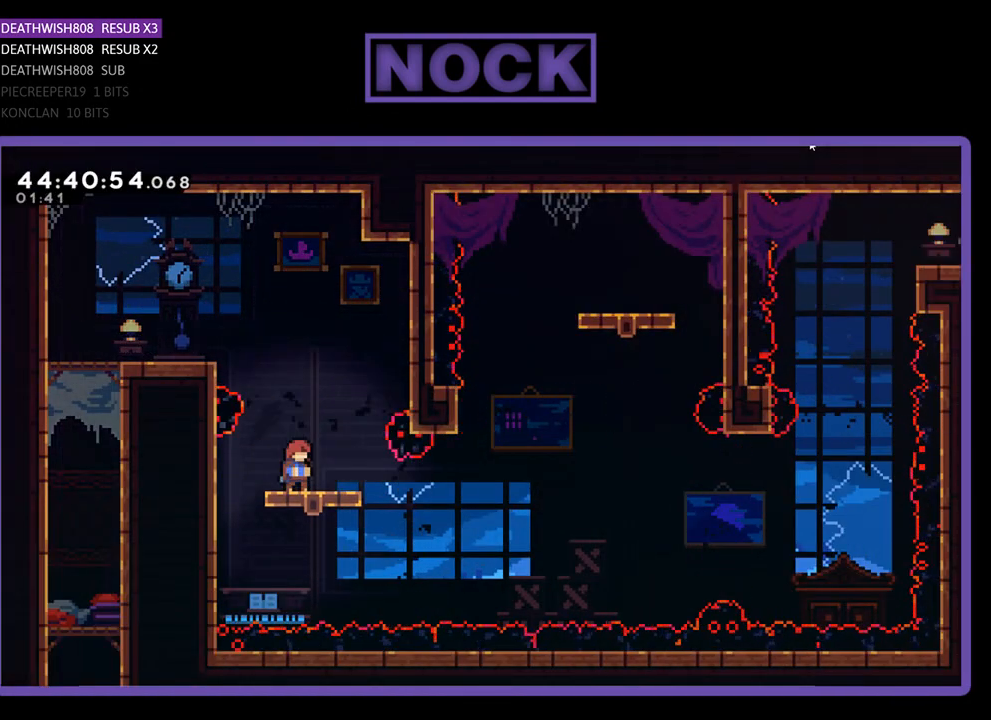
{"buttons": ["R2"], "events": []}
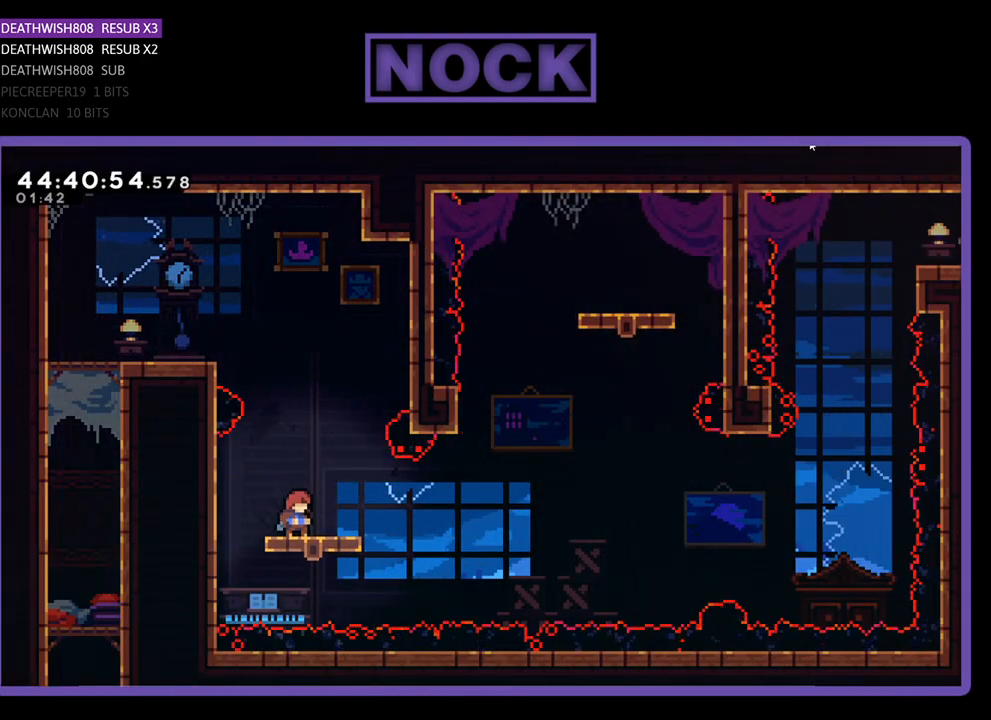
{"buttons": ["CROSS", "R2", "DPAD_RIGHT"], "events": [[167, "DPAD_RIGHT", "down"], [333, "CROSS", "down"]]}
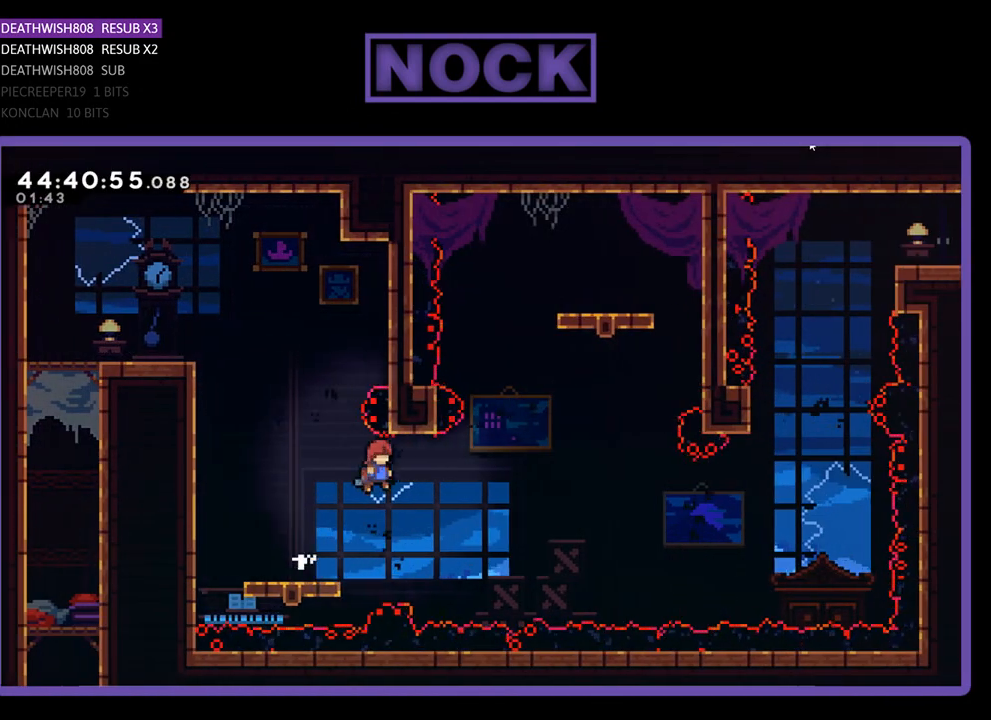
{"buttons": ["CIRCLE", "R2", "DPAD_UP"], "events": [[233, "CROSS", "up"], [233, "DPAD_RIGHT", "up"], [233, "DPAD_UP", "down"], [467, "CIRCLE", "down"]]}
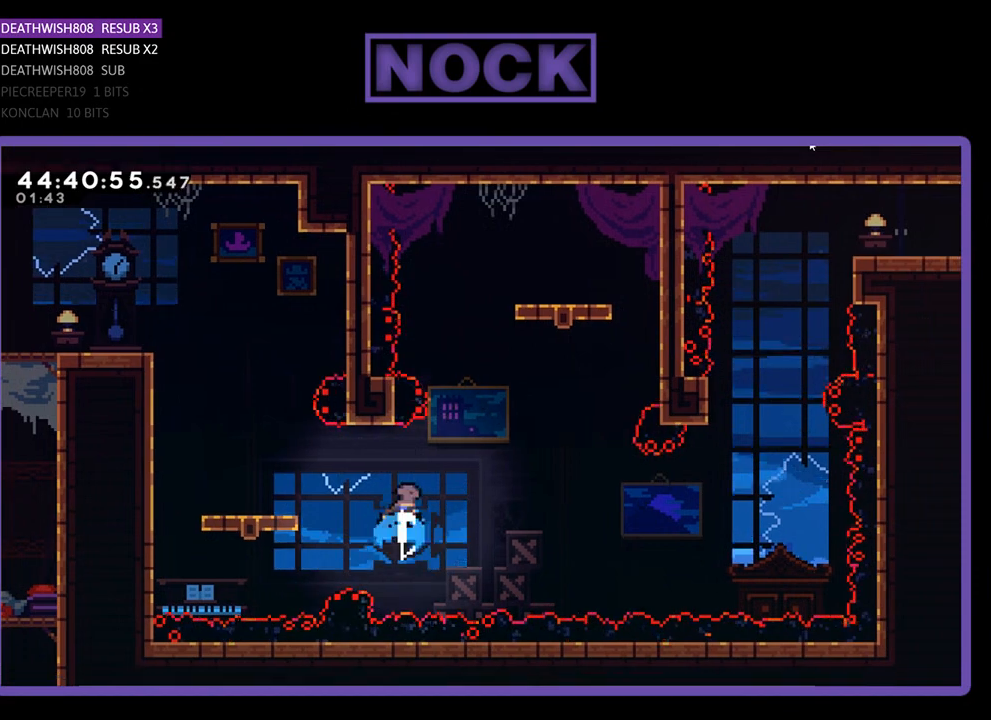
{"buttons": ["CROSS", "R2", "DPAD_UP", "DPAD_RIGHT"], "events": [[267, "CIRCLE", "up"], [300, "DPAD_RIGHT", "down"], [333, "CROSS", "down"]]}
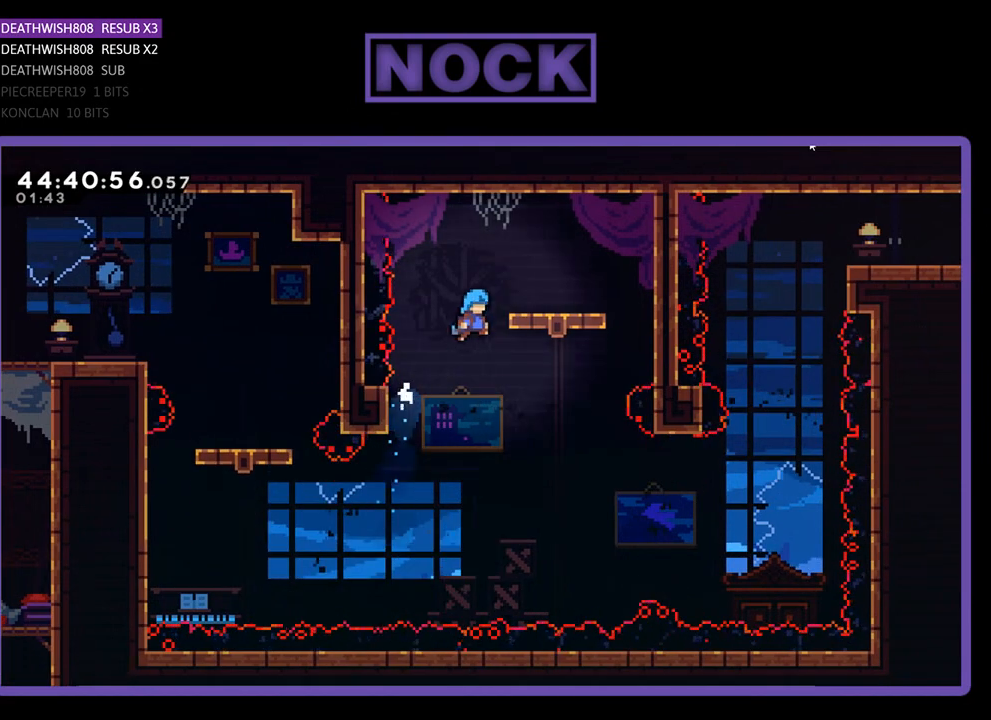
{"buttons": ["R2"], "events": [[267, "CROSS", "up"], [300, "DPAD_RIGHT", "up"], [467, "DPAD_UP", "up"]]}
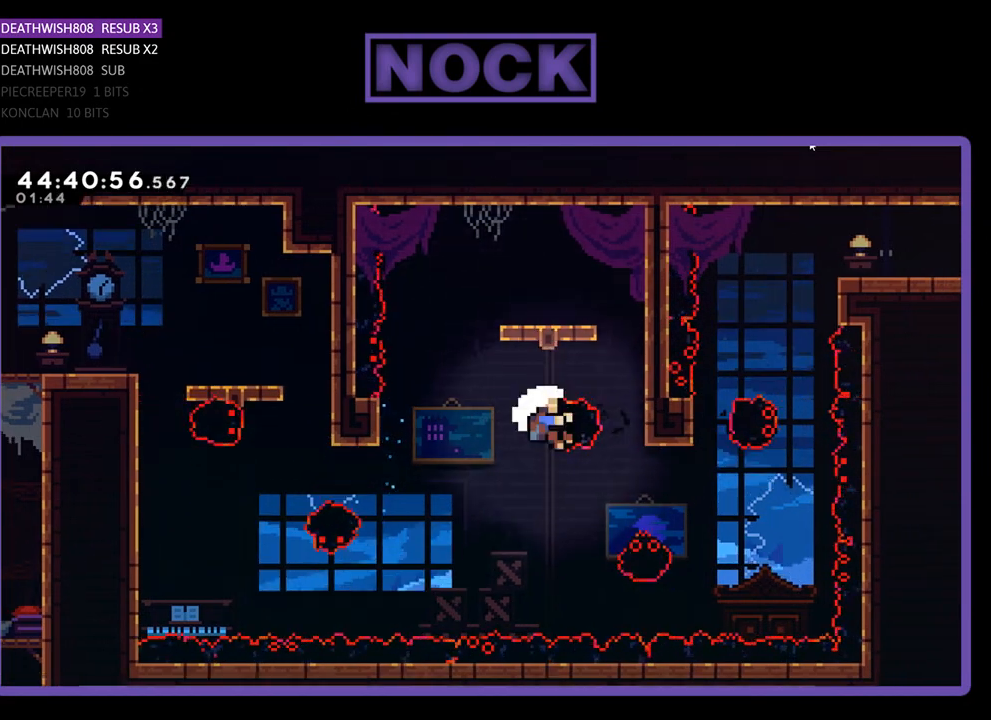
{"buttons": [], "events": [[200, "R2", "up"]]}
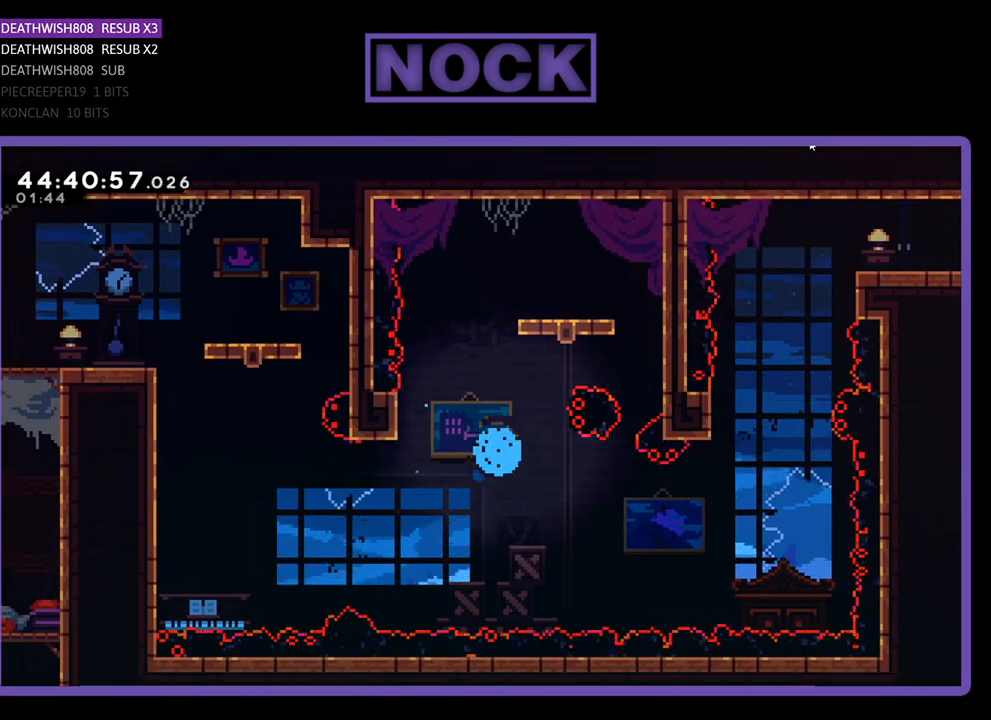
{"buttons": [], "events": []}
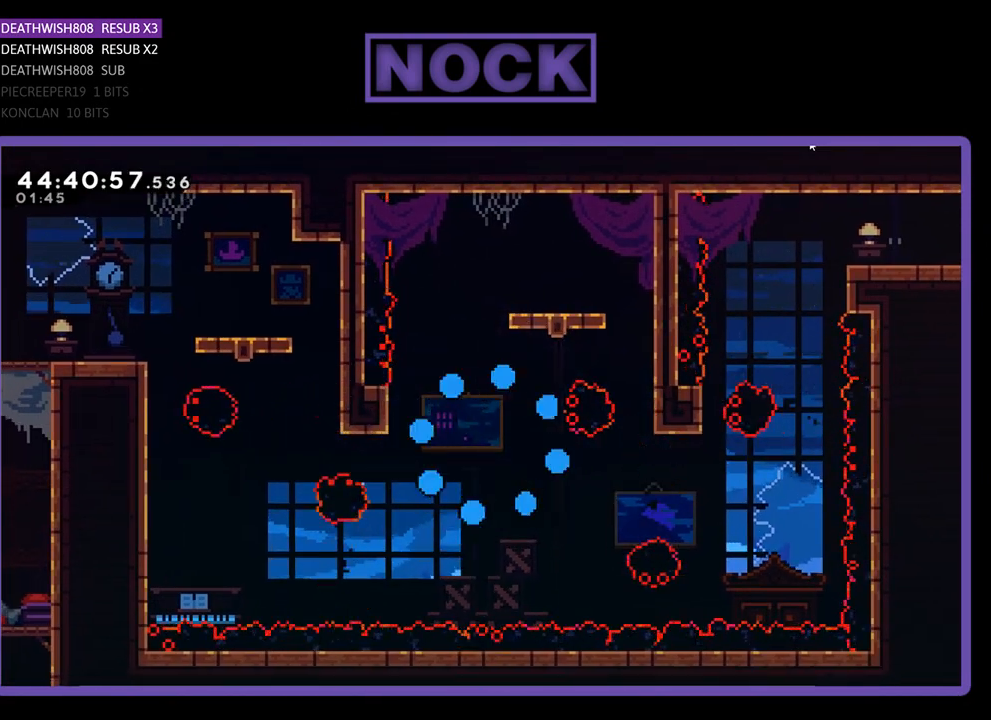
{"buttons": [], "events": []}
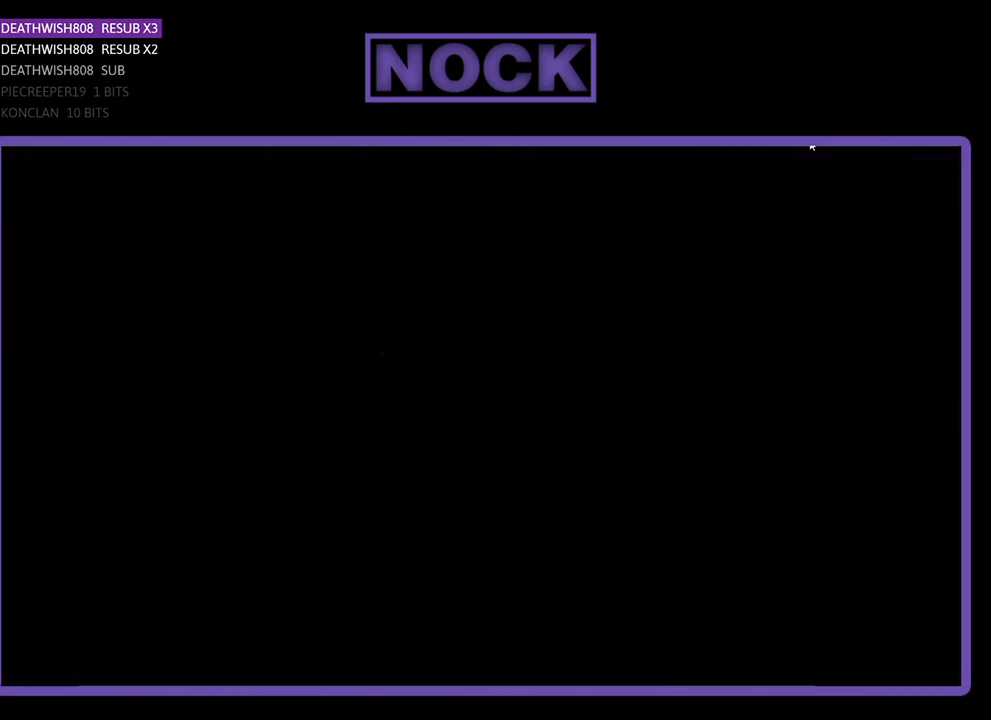
{"buttons": ["R2"], "events": [[267, "R2", "down"]]}
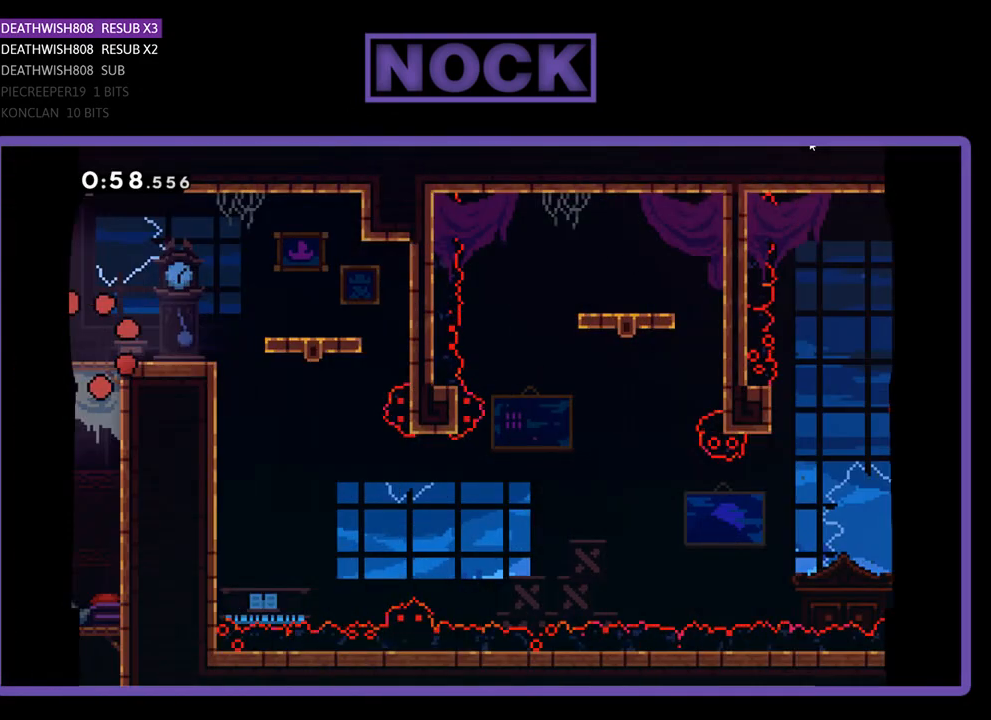
{"buttons": ["R2", "DPAD_RIGHT"], "events": [[33, "DPAD_RIGHT", "down"]]}
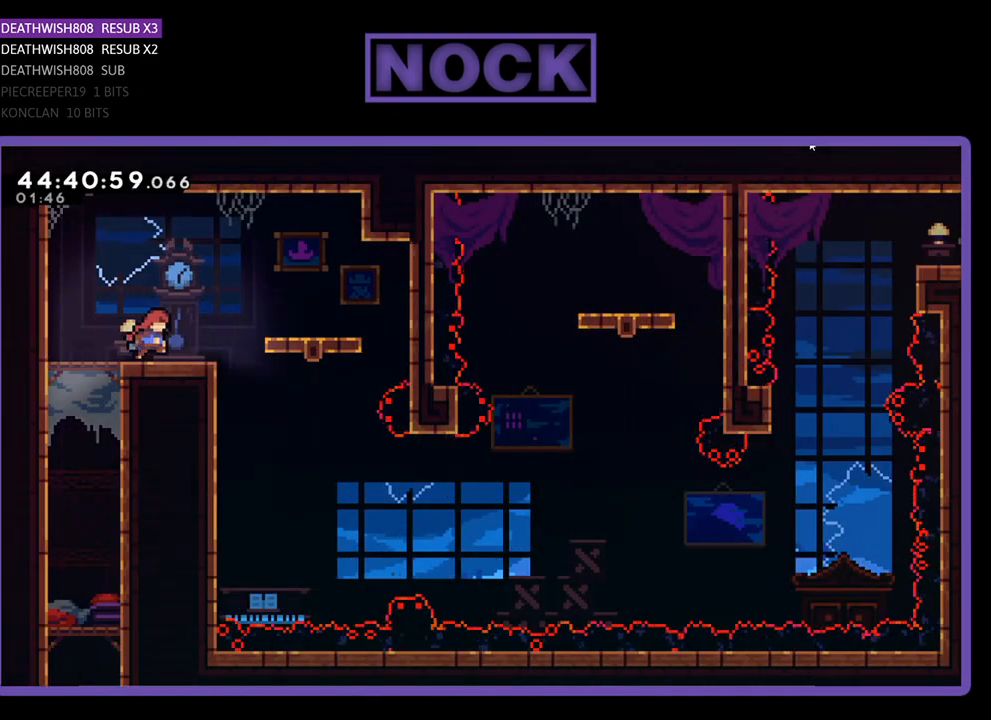
{"buttons": ["CROSS", "R2", "DPAD_RIGHT"], "events": [[233, "CROSS", "down"]]}
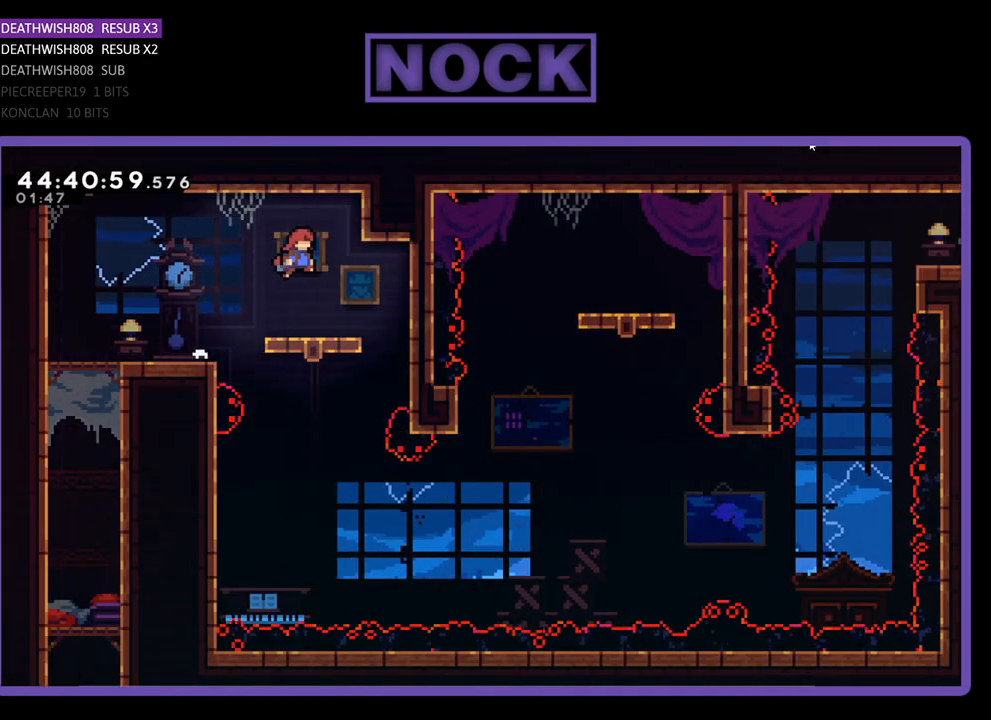
{"buttons": ["R2"], "events": [[33, "CROSS", "up"], [67, "DPAD_RIGHT", "up"]]}
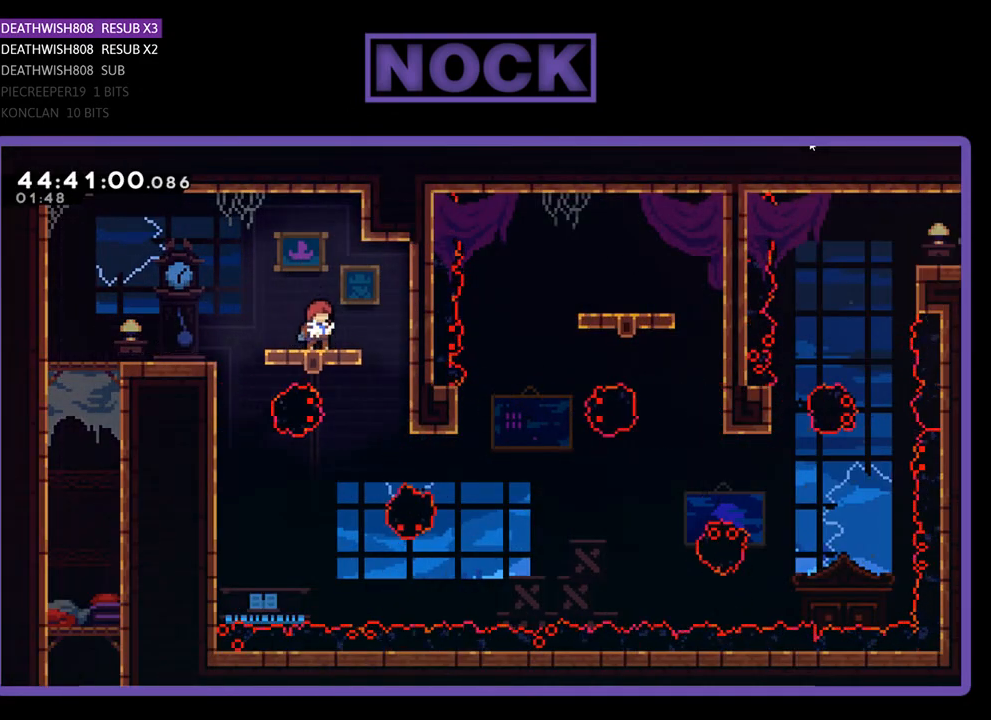
{"buttons": ["R2", "DPAD_DOWN"], "events": [[33, "DPAD_DOWN", "down"]]}
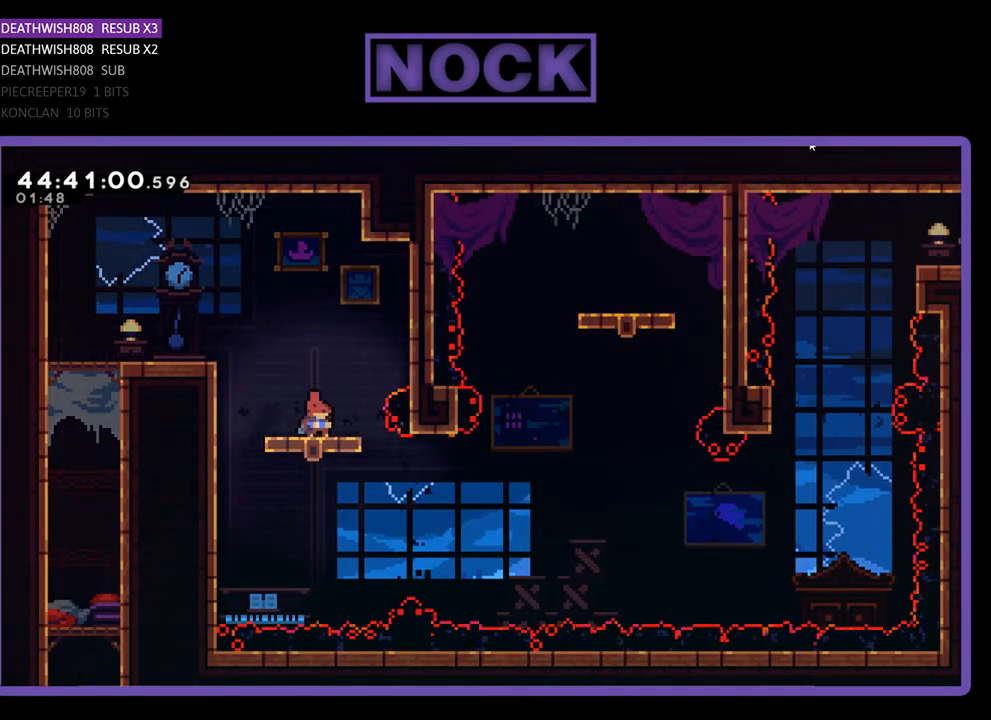
{"buttons": ["R2"], "events": [[267, "DPAD_DOWN", "up"]]}
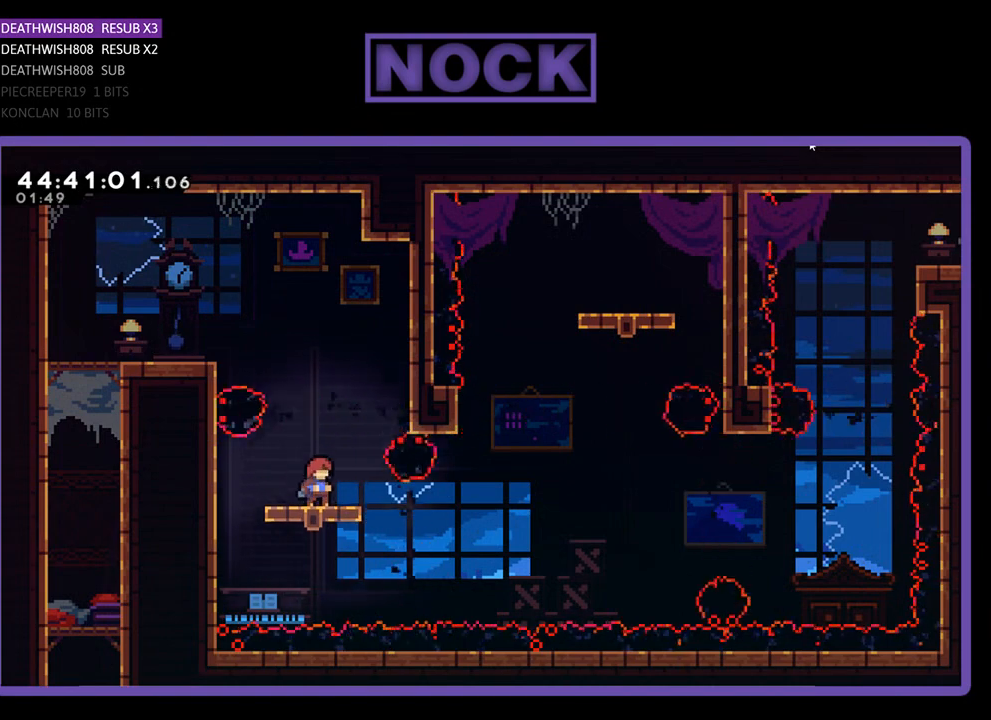
{"buttons": ["R2"], "events": []}
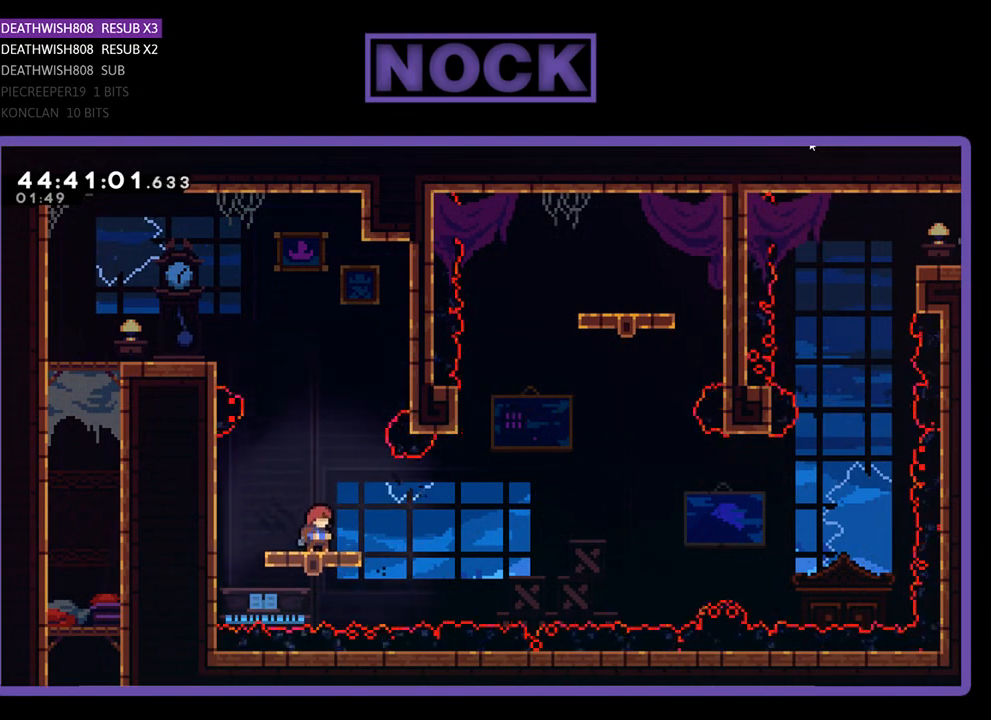
{"buttons": ["CROSS", "R2", "DPAD_UP", "DPAD_RIGHT"], "events": [[300, "CROSS", "down"], [300, "DPAD_RIGHT", "down"], [300, "DPAD_UP", "down"]]}
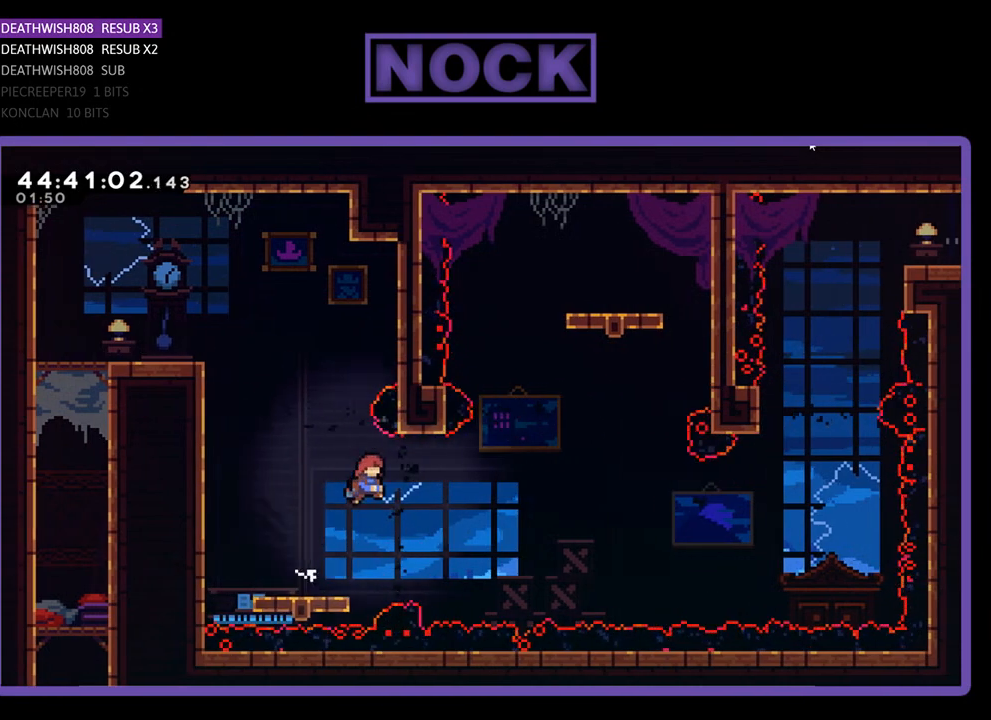
{"buttons": ["CIRCLE", "R2", "DPAD_UP"], "events": [[100, "DPAD_UP", "up"], [267, "DPAD_UP", "down"], [367, "CROSS", "up"], [400, "DPAD_RIGHT", "up"], [467, "CIRCLE", "down"]]}
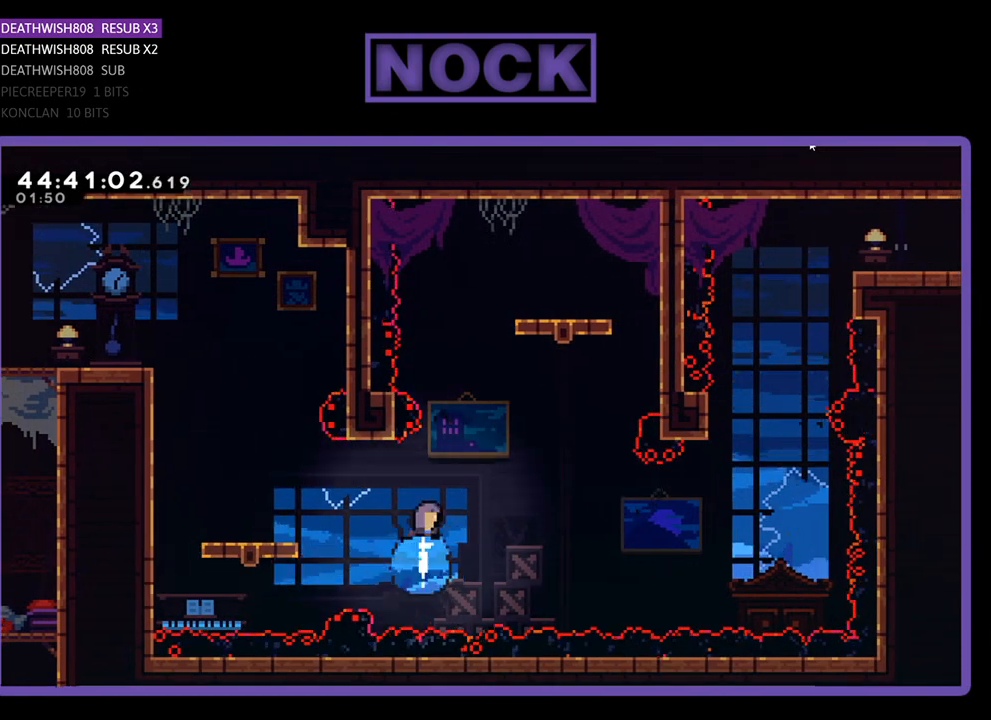
{"buttons": ["CROSS", "R2", "DPAD_UP", "DPAD_RIGHT"], "events": [[300, "DPAD_LEFT", "down"], [333, "CIRCLE", "up"], [400, "CROSS", "down"], [400, "DPAD_LEFT", "up"], [500, "DPAD_RIGHT", "down"]]}
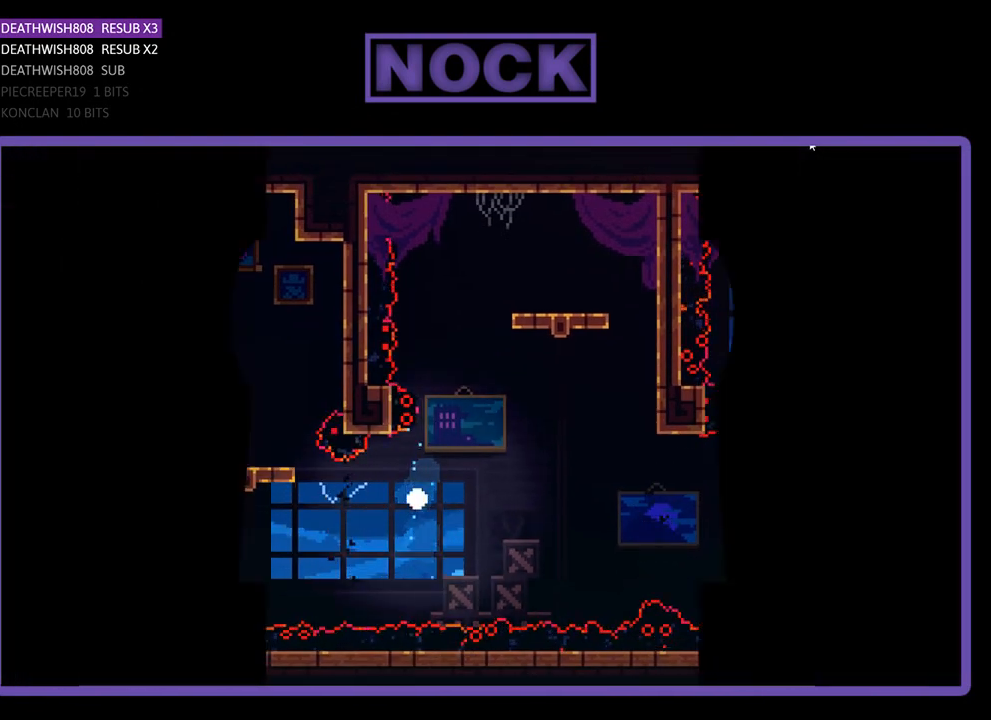
{"buttons": [], "events": [[67, "DPAD_RIGHT", "up"], [67, "DPAD_UP", "up"], [67, "R2", "up"], [200, "CROSS", "up"]]}
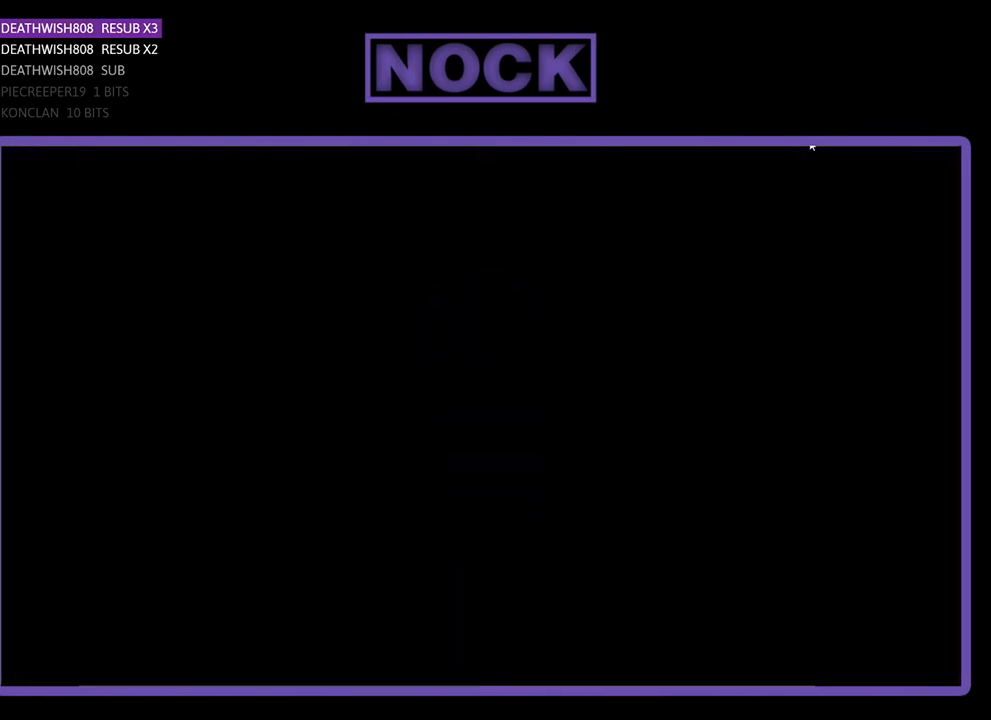
{"buttons": ["R2", "DPAD_RIGHT"], "events": [[433, "R2", "down"], [500, "DPAD_RIGHT", "down"]]}
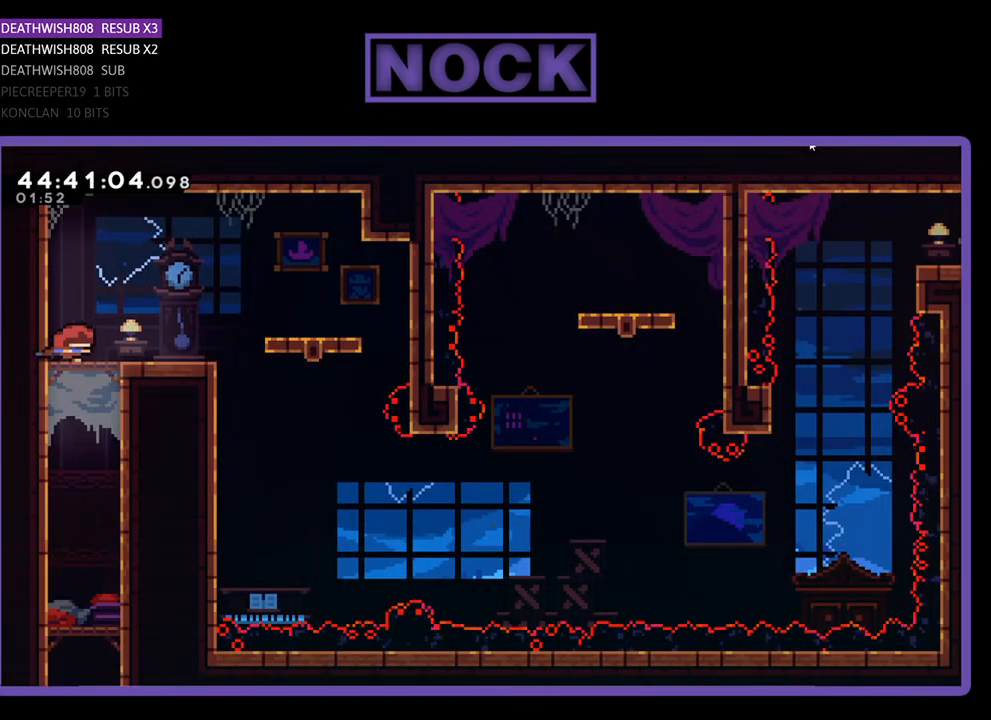
{"buttons": ["CROSS", "R2", "DPAD_RIGHT"], "events": [[500, "CROSS", "down"]]}
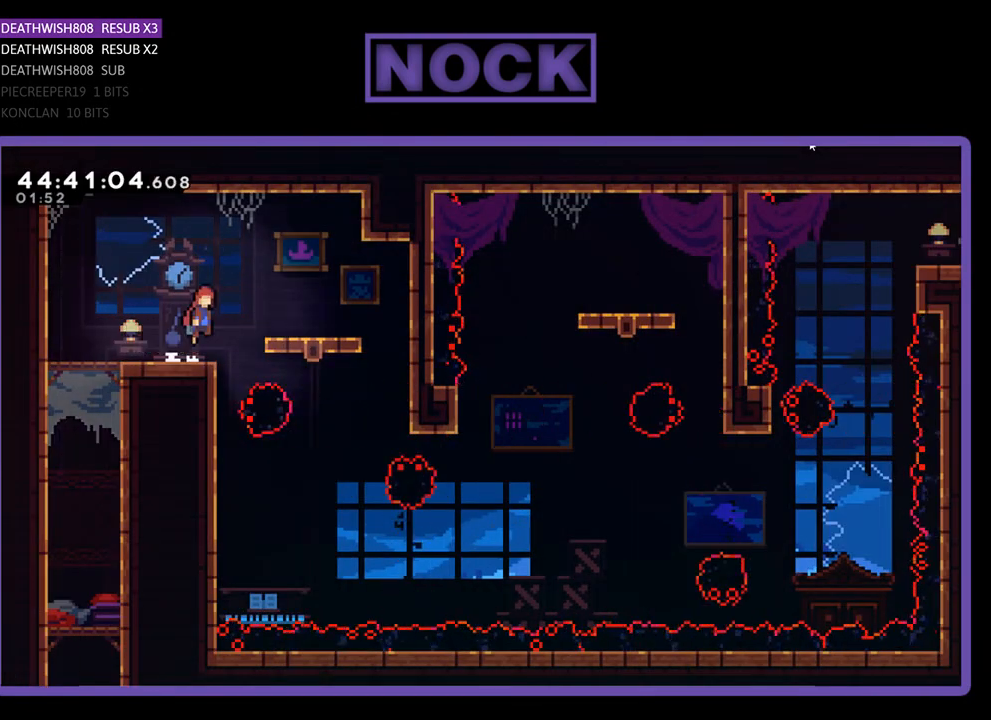
{"buttons": ["R2"], "events": [[200, "CROSS", "up"], [300, "DPAD_RIGHT", "up"]]}
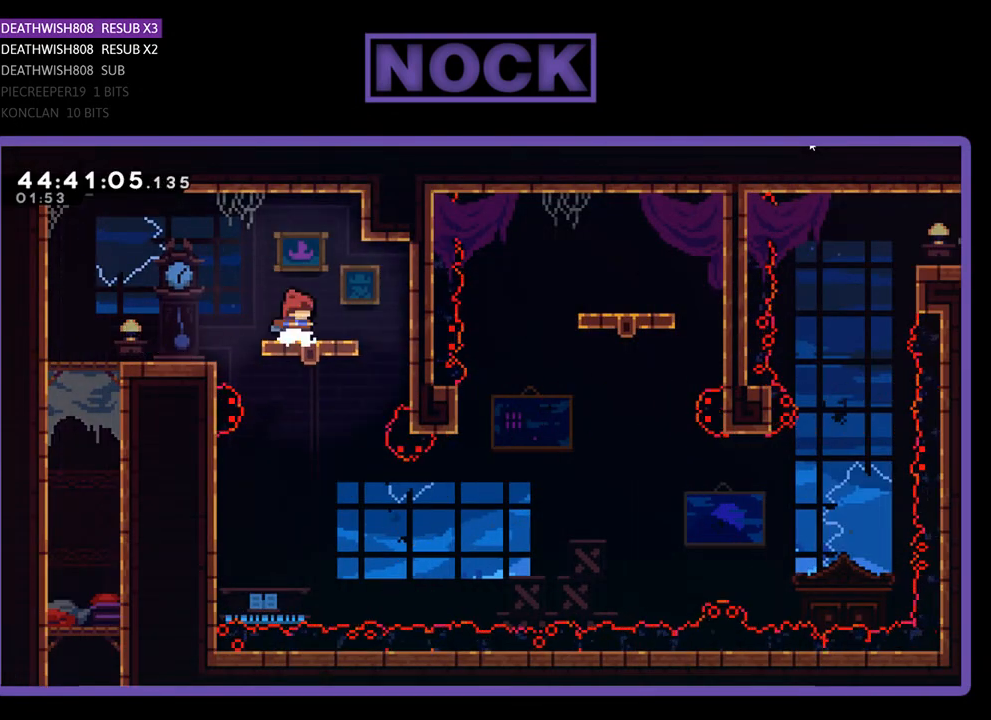
{"buttons": ["R2", "DPAD_DOWN"], "events": [[433, "DPAD_DOWN", "down"]]}
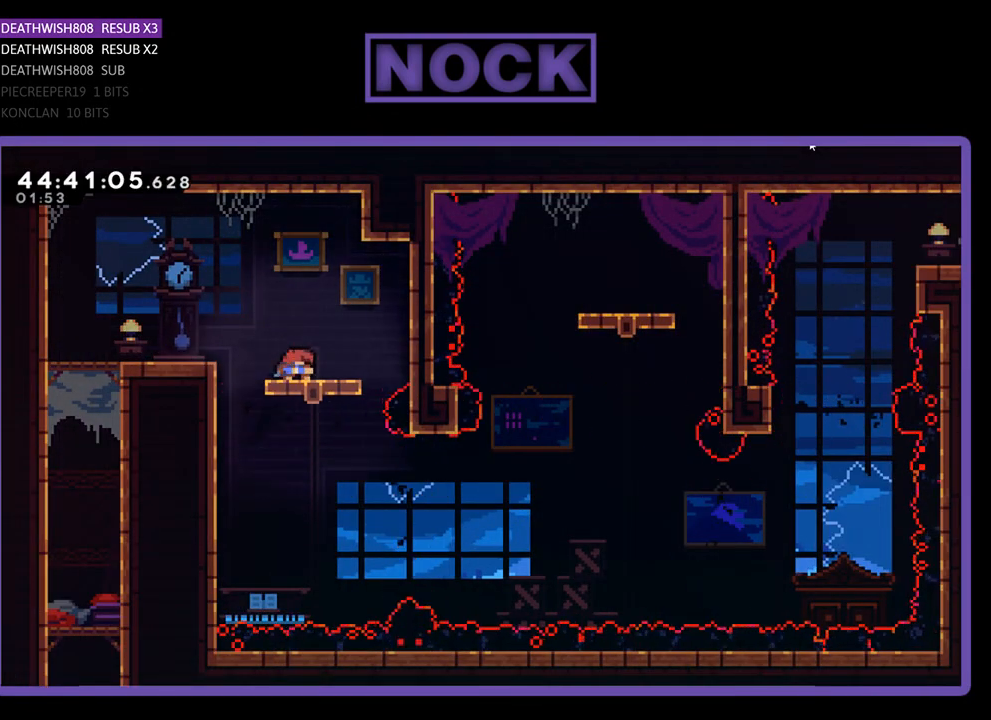
{"buttons": ["R2"], "events": [[333, "DPAD_DOWN", "up"]]}
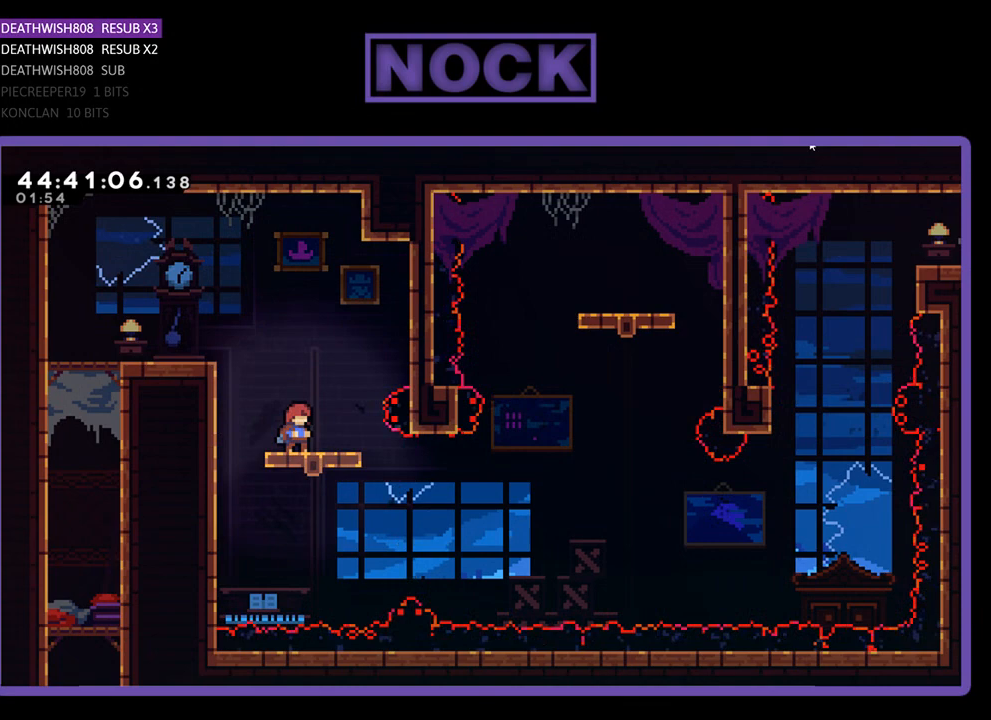
{"buttons": ["R2"], "events": [[133, "DPAD_DOWN", "down"], [300, "DPAD_DOWN", "up"]]}
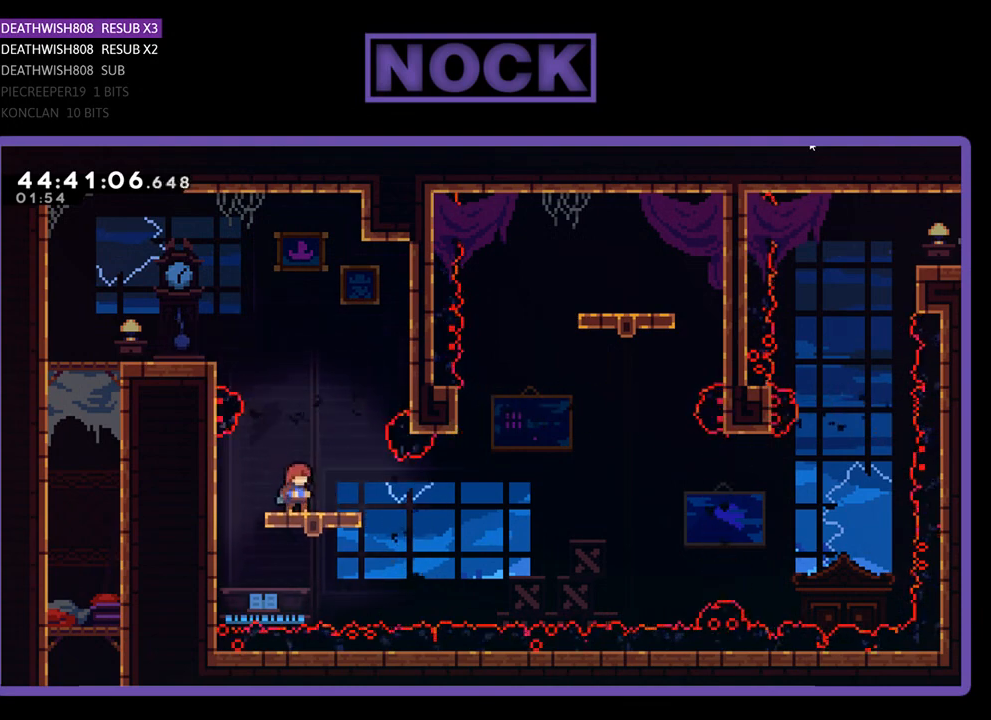
{"buttons": ["R2"], "events": []}
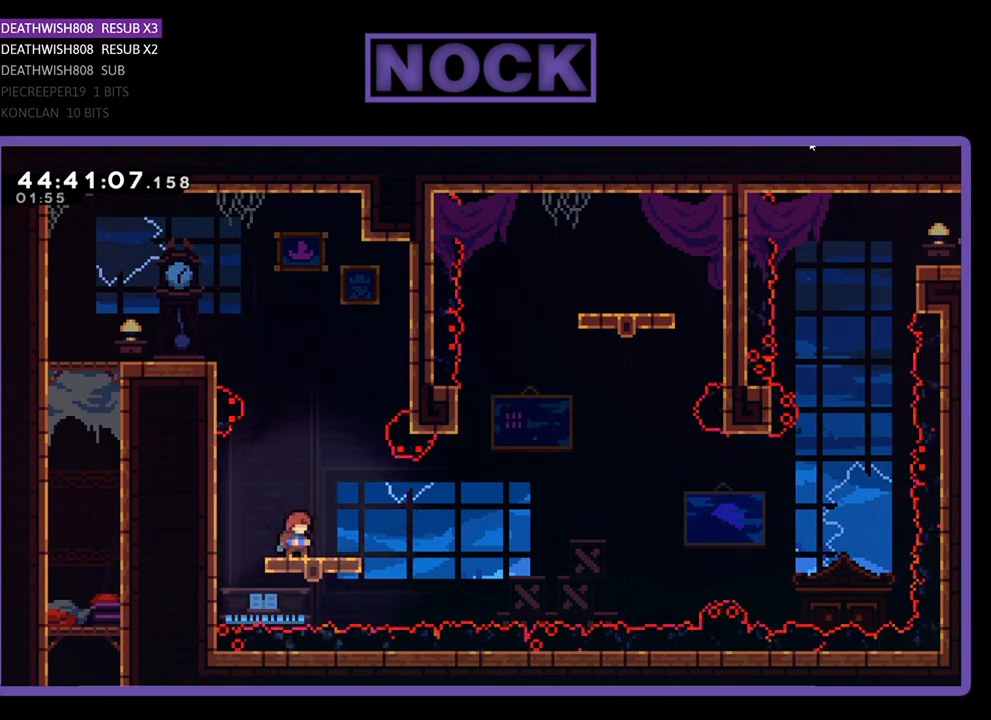
{"buttons": ["CROSS", "R2", "DPAD_UP", "DPAD_RIGHT"], "events": [[33, "DPAD_RIGHT", "down"], [100, "DPAD_UP", "down"], [200, "CROSS", "down"]]}
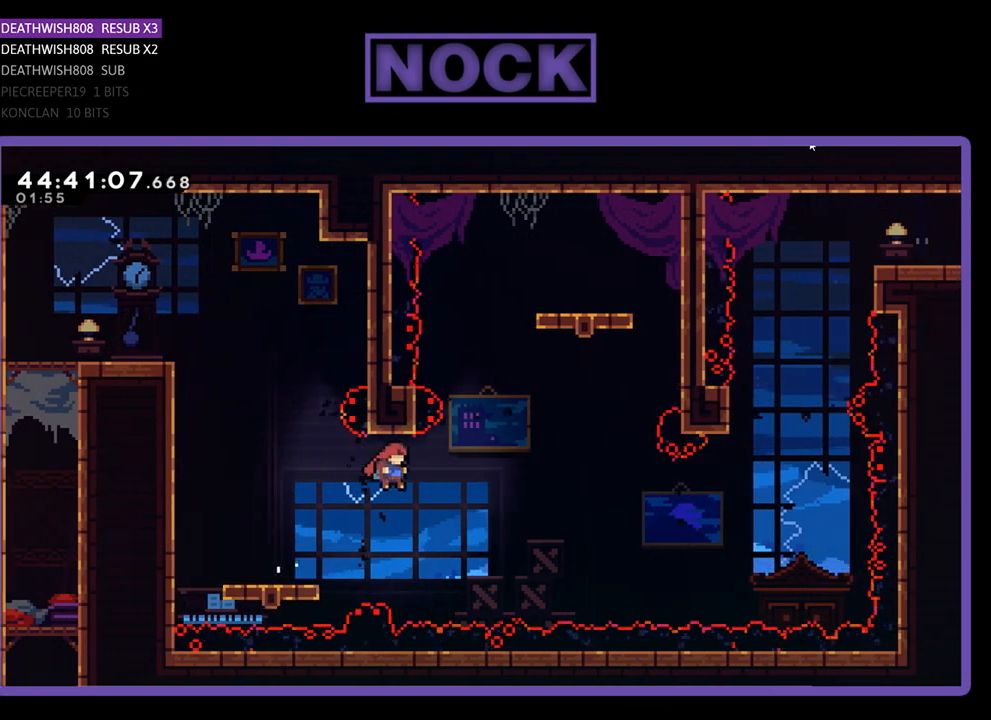
{"buttons": ["CIRCLE", "R2", "DPAD_UP"], "events": [[200, "DPAD_RIGHT", "up"], [267, "CROSS", "up"], [367, "CIRCLE", "down"]]}
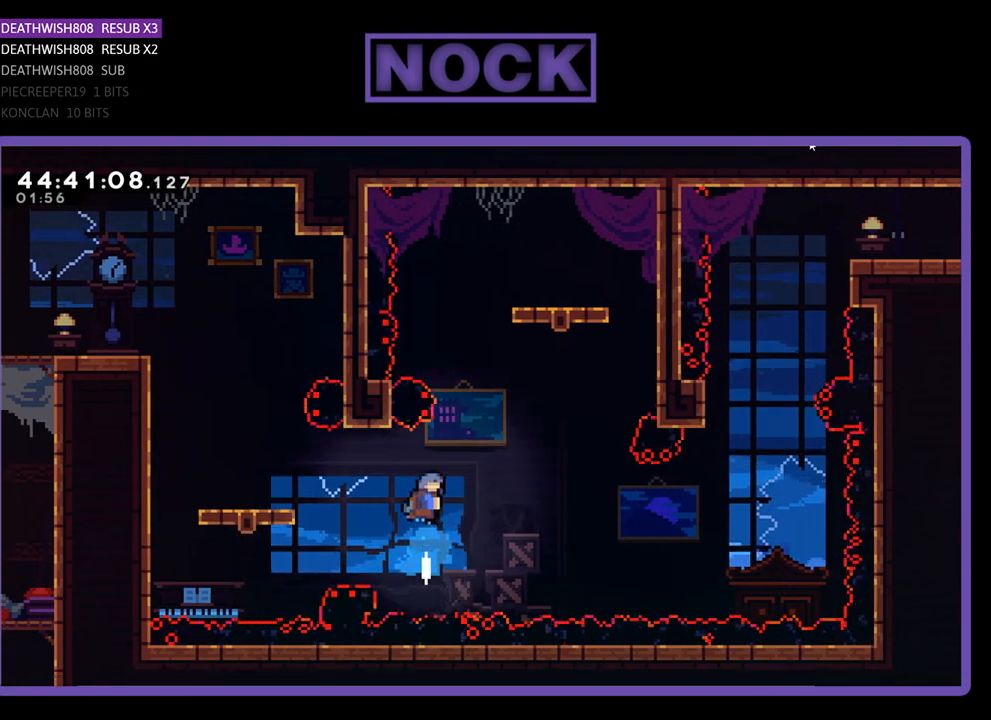
{"buttons": ["CROSS", "R2", "DPAD_UP", "DPAD_RIGHT"], "events": [[100, "DPAD_LEFT", "down"], [200, "CIRCLE", "up"], [233, "DPAD_LEFT", "up"], [300, "CROSS", "down"], [300, "DPAD_RIGHT", "down"]]}
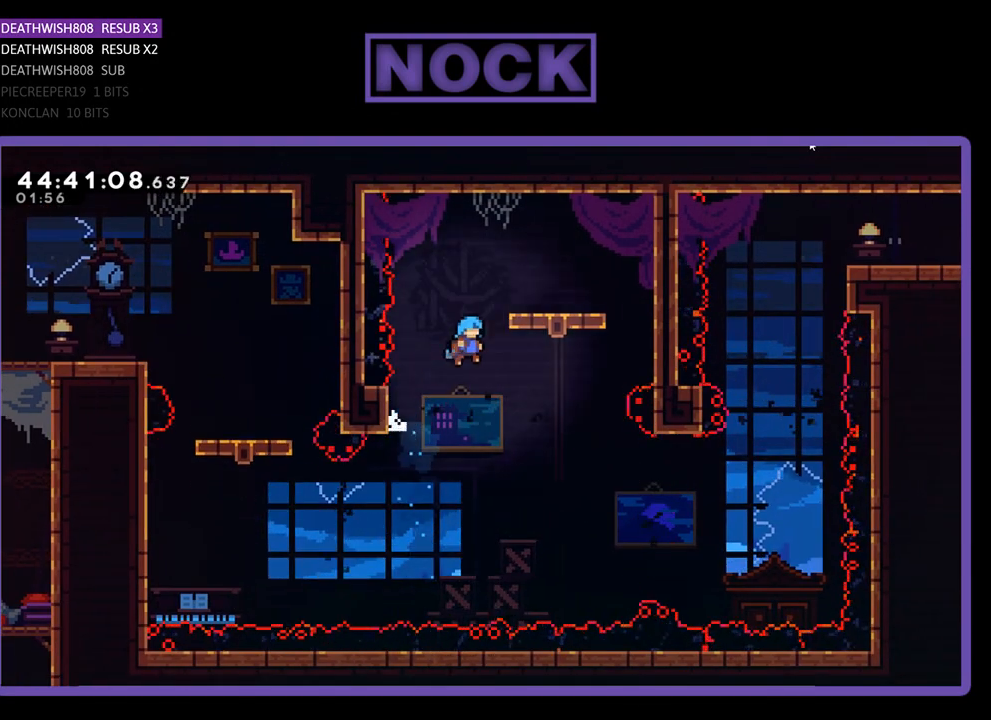
{"buttons": ["DPAD_UP", "DPAD_RIGHT"], "events": [[300, "CROSS", "up"], [400, "R2", "up"]]}